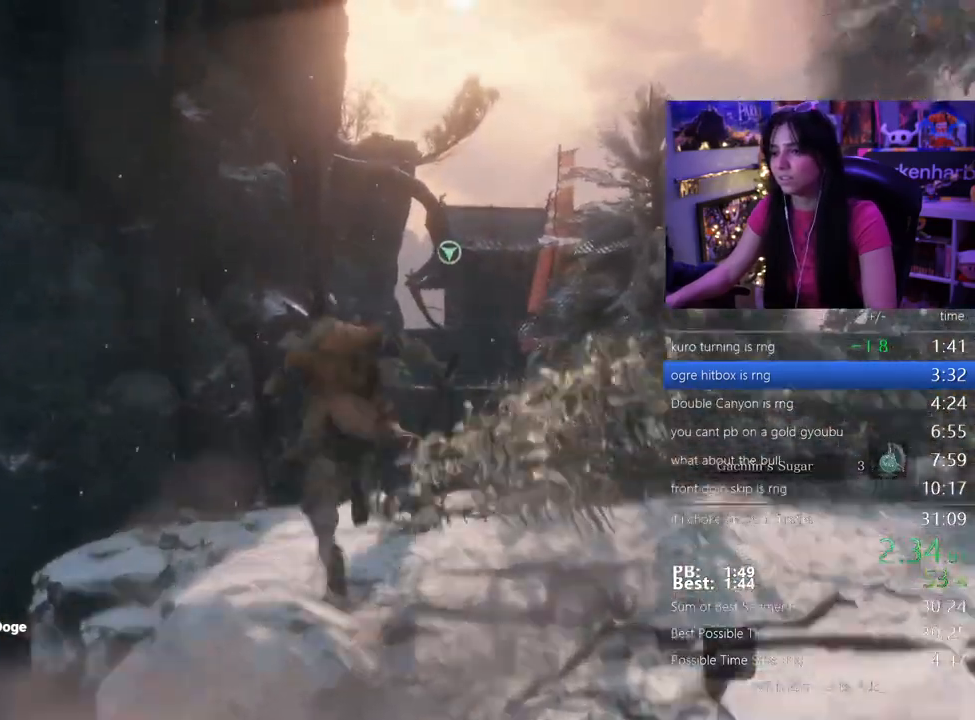
Gameplay with keyboard and mouse; each line is a JSON object with the keys held at the frame after it. "events" lists presses ("down") and releases ("up") of "1", "2", "3", "4", "5", "a", "alt", "c", "caps_lock", "ctrl", "d", "e", "f", "g", "q", "r", "s", "shift", "space", "t", "tab", "v", "w", "x" and "z" between this image and that frame as [ms after this image, input, new state], when the widget could be followed in between. No other keys are recorded. Mouse buttons are not recorded. Not read: mouse_move.
{"keys": [], "events": [[50, "f", "down"], [83, "f", "up"], [283, "w", "up"]]}
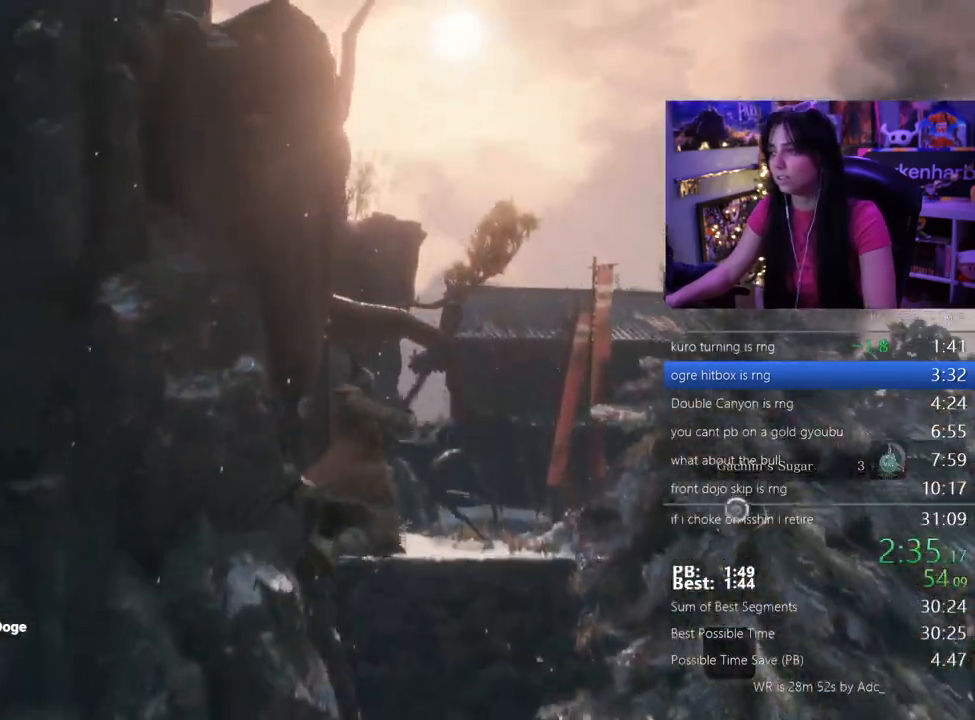
{"keys": ["shift", "w"], "events": [[150, "w", "down"], [200, "shift", "down"]]}
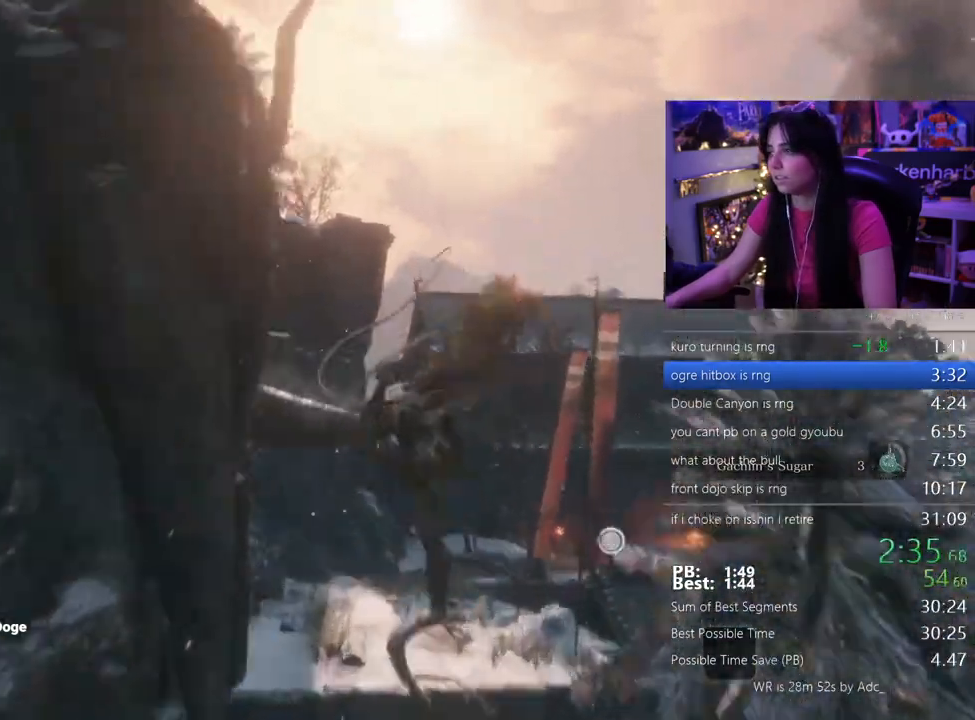
{"keys": ["shift", "w"], "events": []}
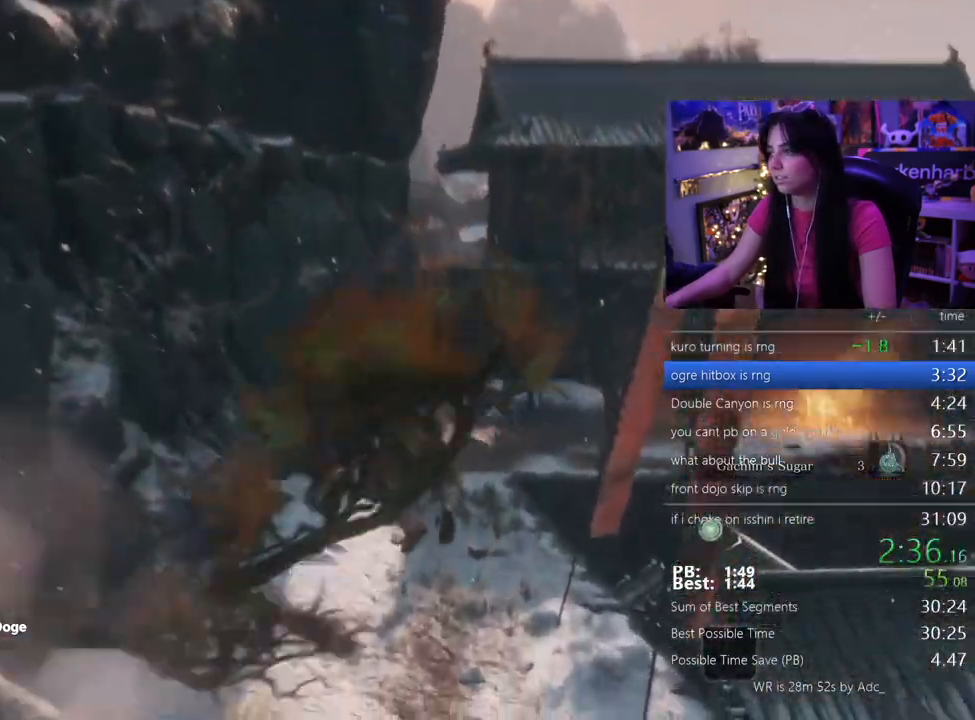
{"keys": ["shift", "w"], "events": []}
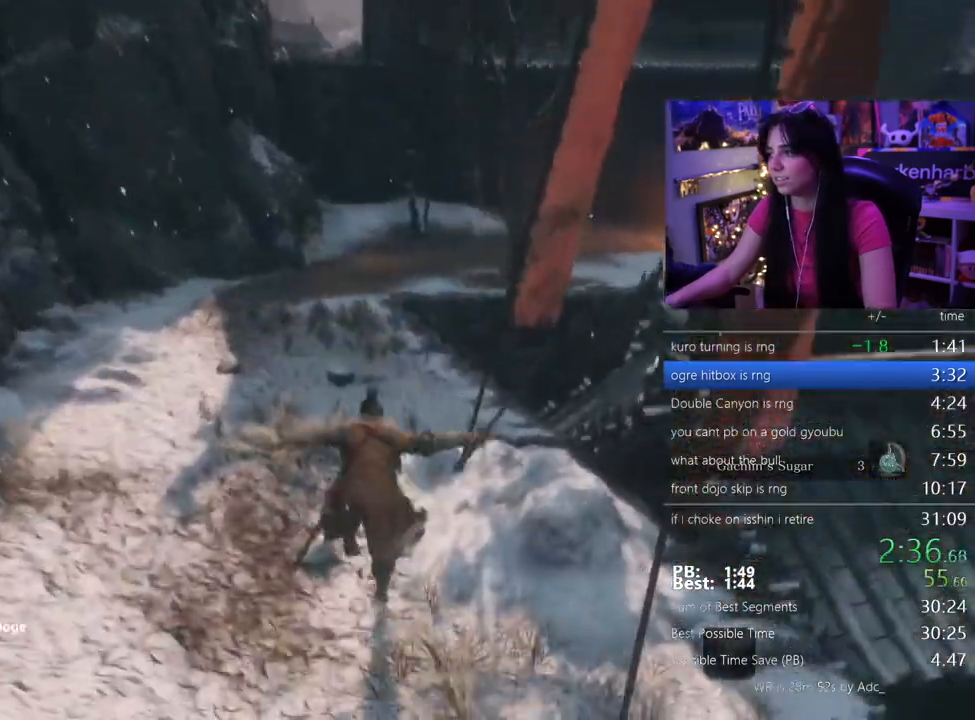
{"keys": ["shift", "space", "w"], "events": [[467, "space", "down"]]}
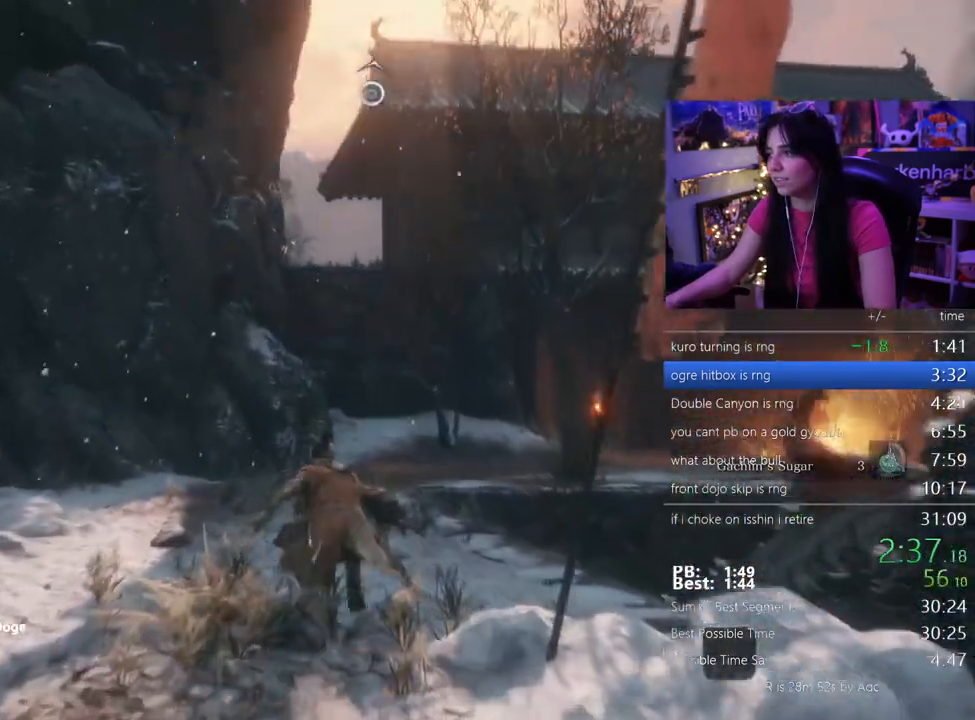
{"keys": ["f", "w"], "events": [[83, "space", "up"], [450, "f", "down"], [500, "shift", "up"]]}
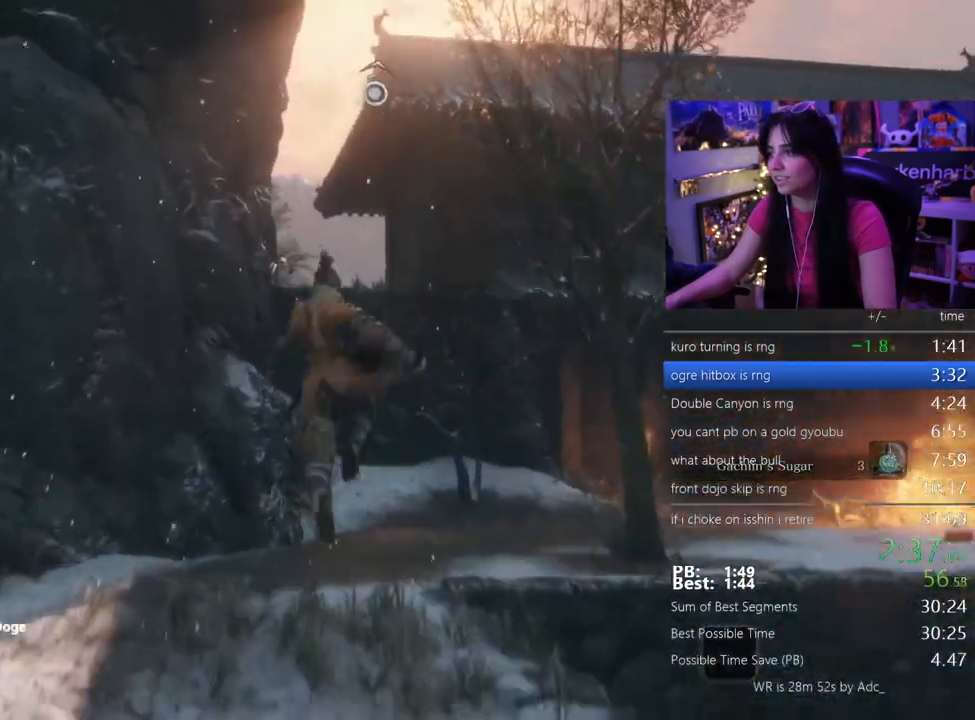
{"keys": ["w"], "events": [[50, "f", "up"], [133, "f", "down"], [183, "f", "up"], [283, "f", "down"], [333, "f", "up"], [417, "f", "down"], [467, "f", "up"]]}
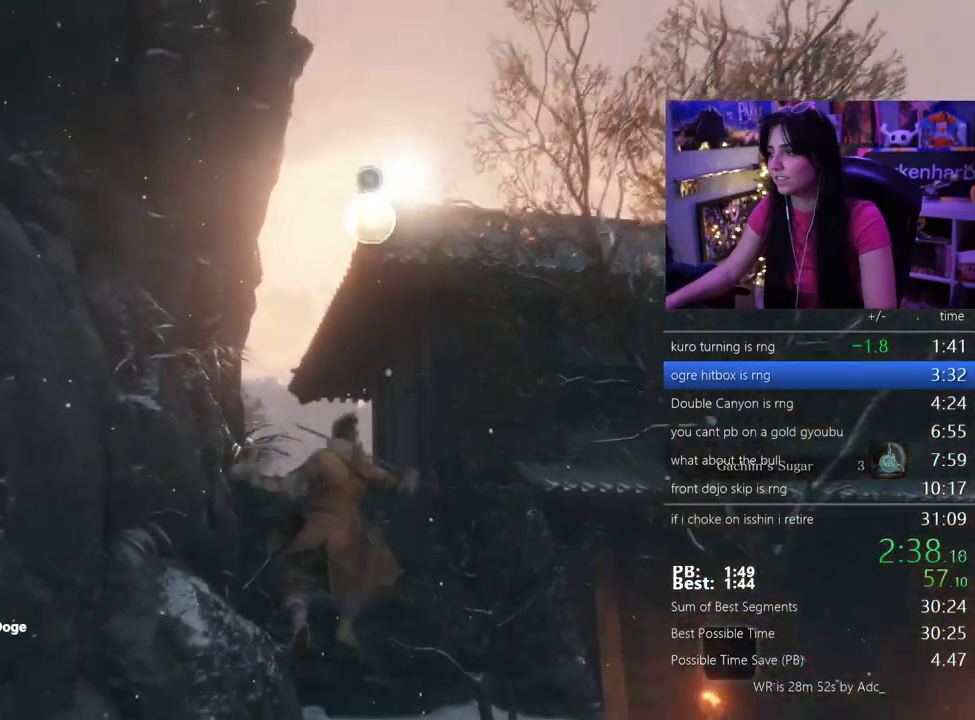
{"keys": ["w"], "events": []}
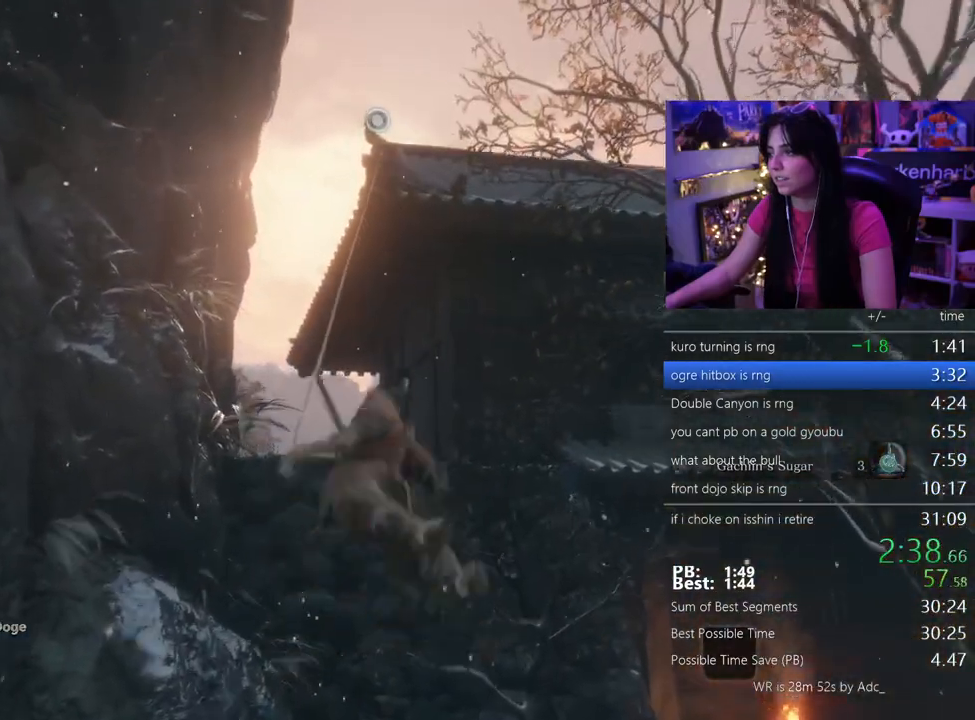
{"keys": ["w"], "events": []}
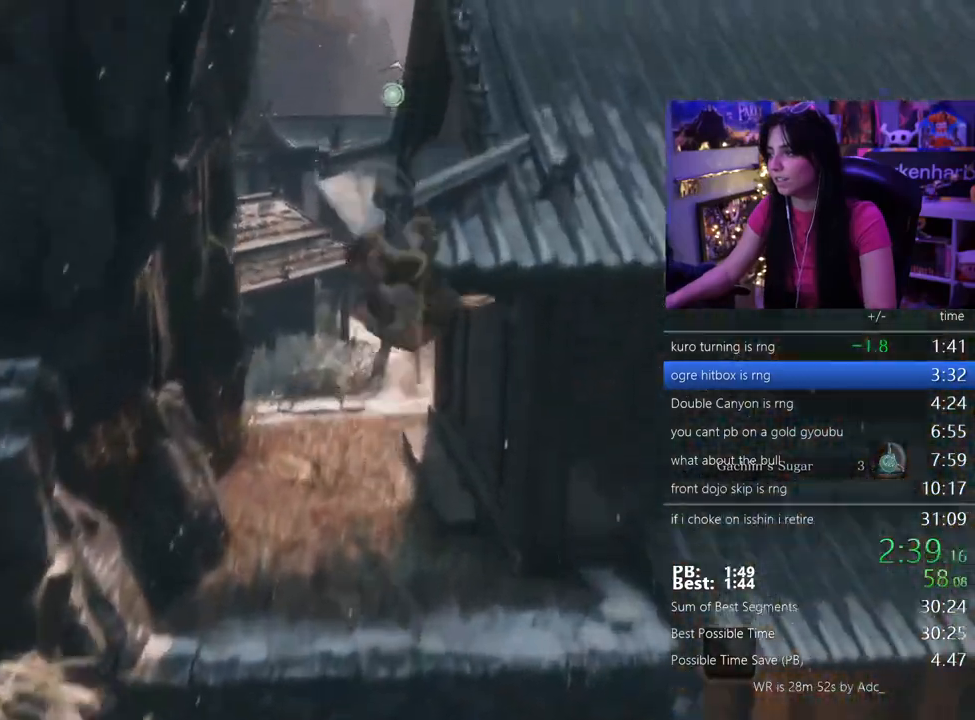
{"keys": ["w"], "events": []}
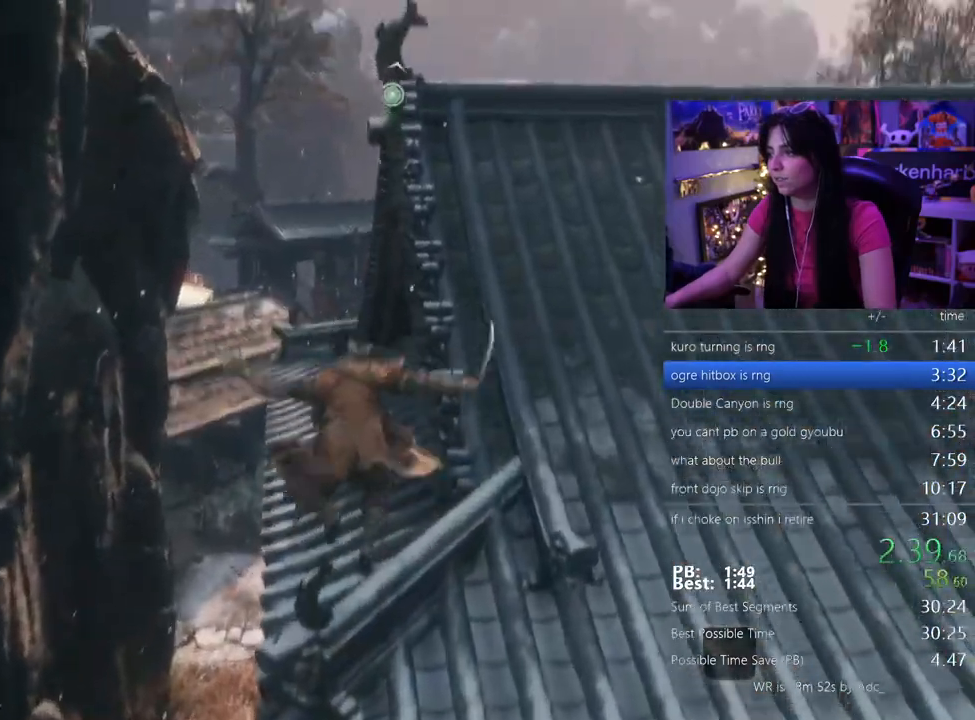
{"keys": [], "events": [[300, "tab", "down"], [433, "tab", "up"], [433, "w", "up"]]}